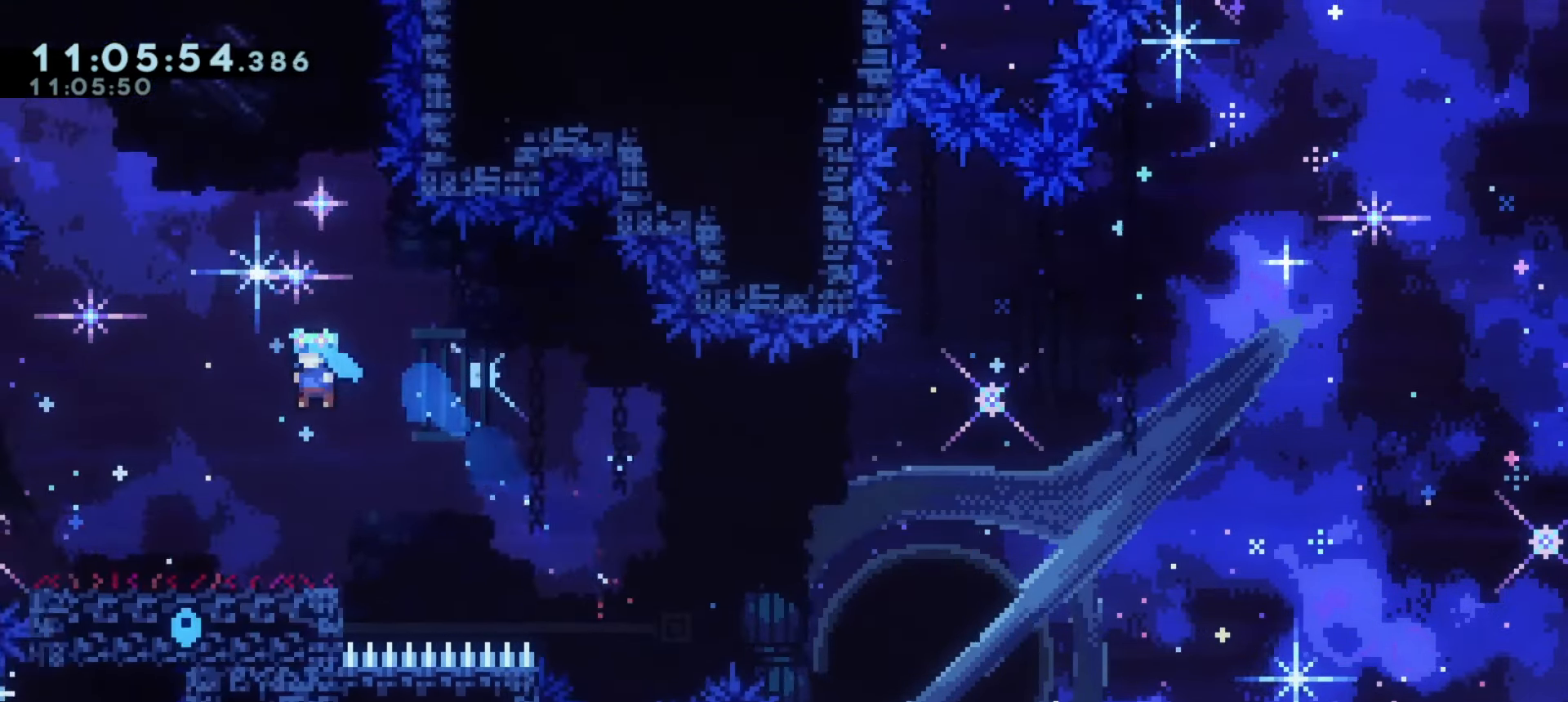
Gameplay with keyboard; each line is a JSON object with the keys held at the frame after it. "events" lists presses ("down") and releases ("up") of "a", "d", "dash", "demo", "grab", "j1", "j2", "s" and "w" between this image and that frame as [ms after this image, input, new state], when the widget could be followed in between. No other keys are recorded. Mouse input is not recorded. Key names are as the overlay labels them; some are game actions (e.g. jump) rather than physical keys.
{"keys": [], "events": [[33, "a", "up"]]}
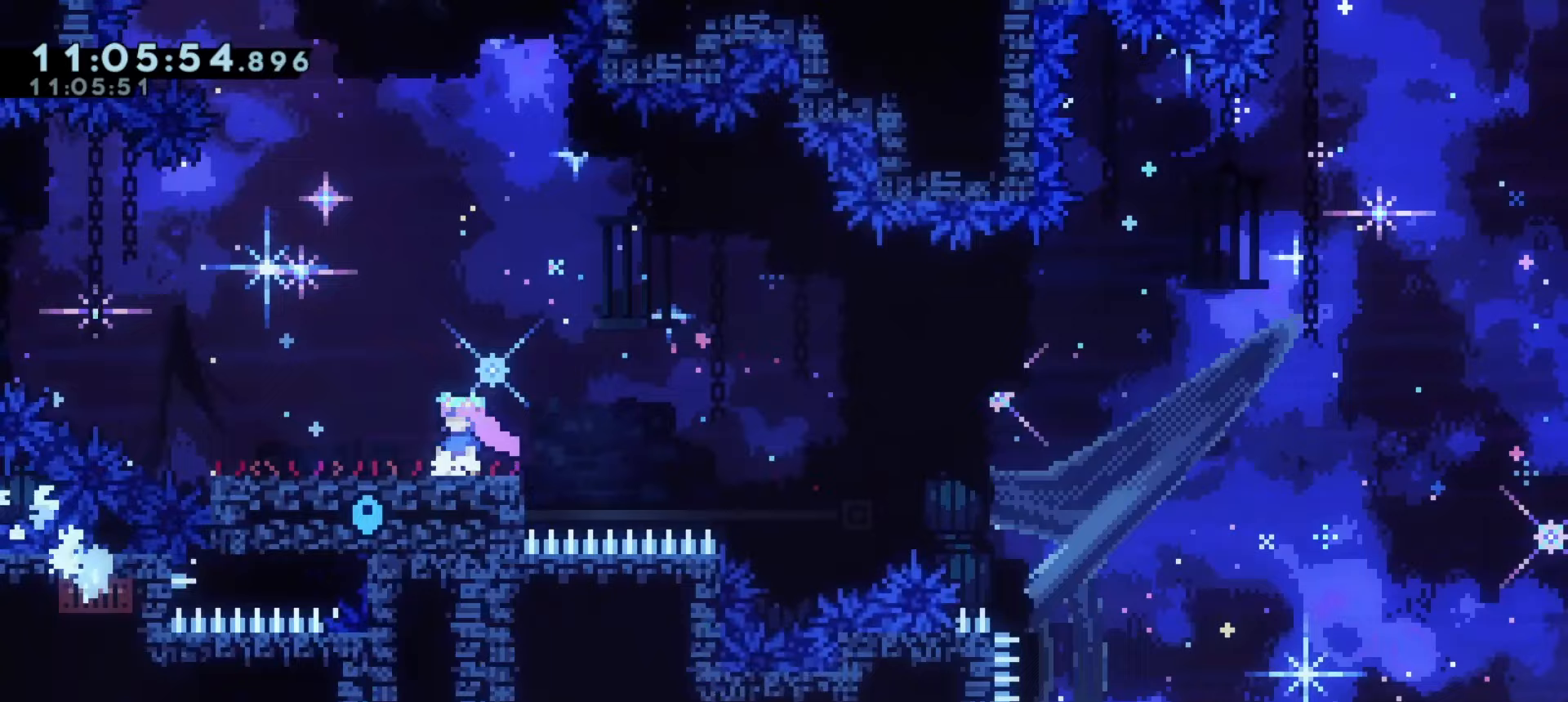
{"keys": ["a", "j1"], "events": [[17, "a", "down"], [50, "dash", "down"], [250, "j1", "down"], [267, "dash", "up"]]}
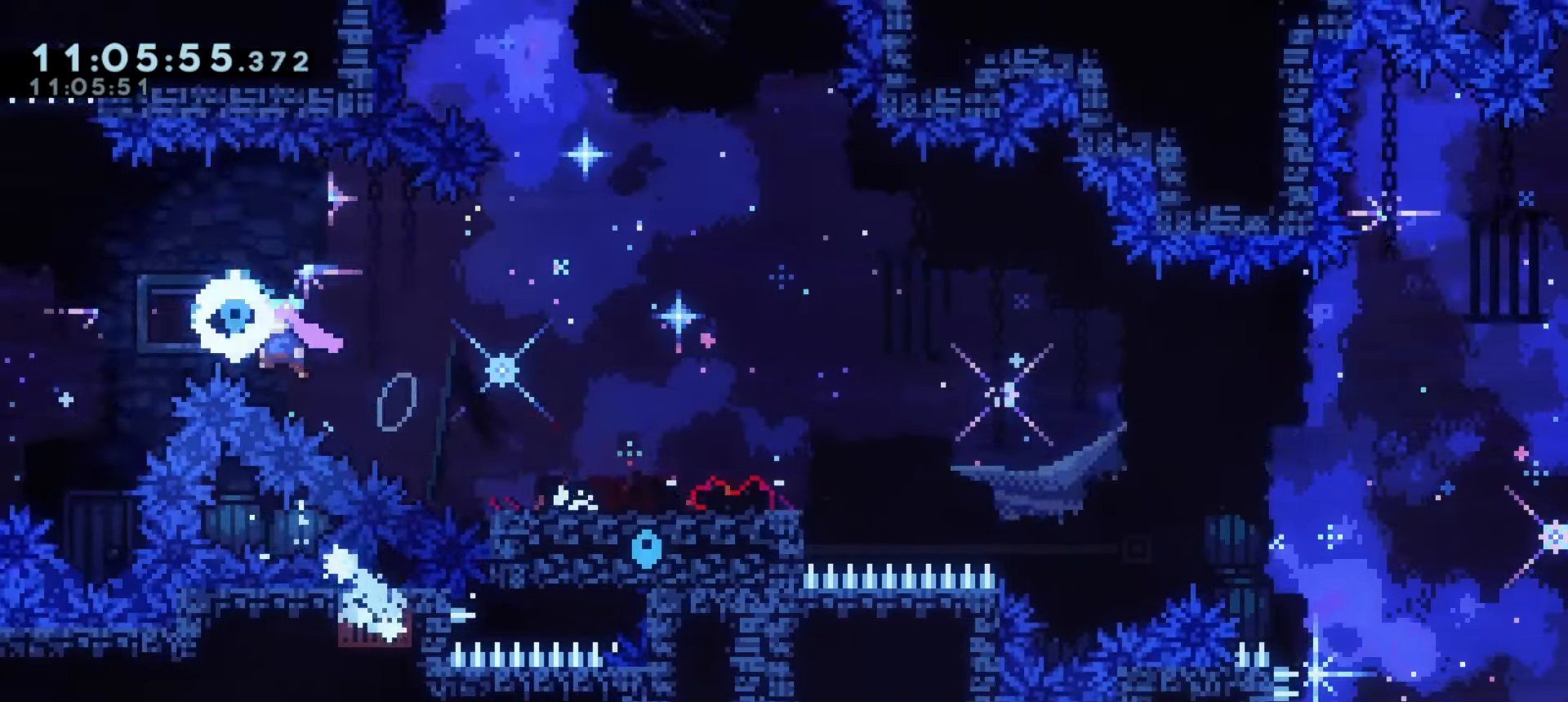
{"keys": ["a"], "events": [[317, "dash", "down"], [333, "j1", "up"], [500, "dash", "up"]]}
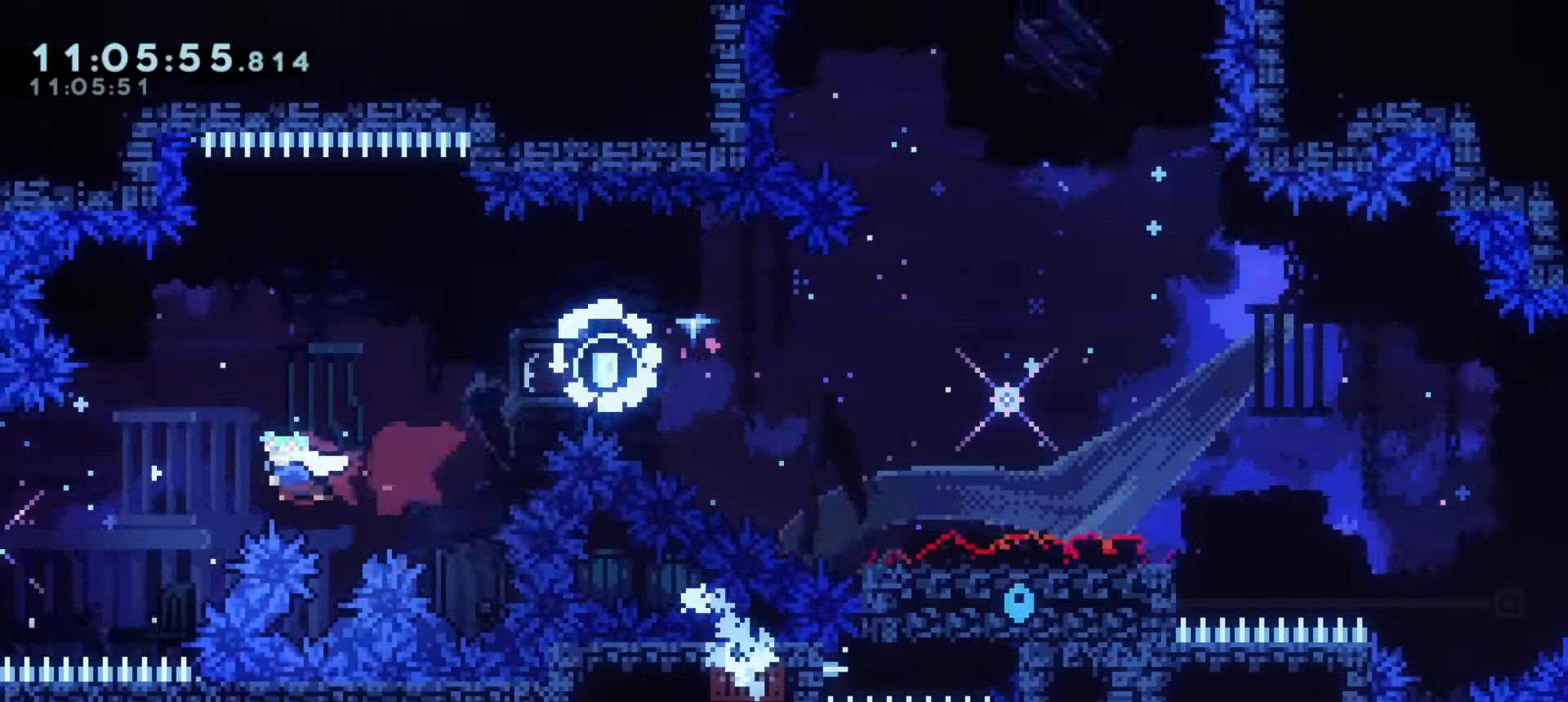
{"keys": ["a"], "events": [[317, "dash", "down"], [500, "dash", "up"]]}